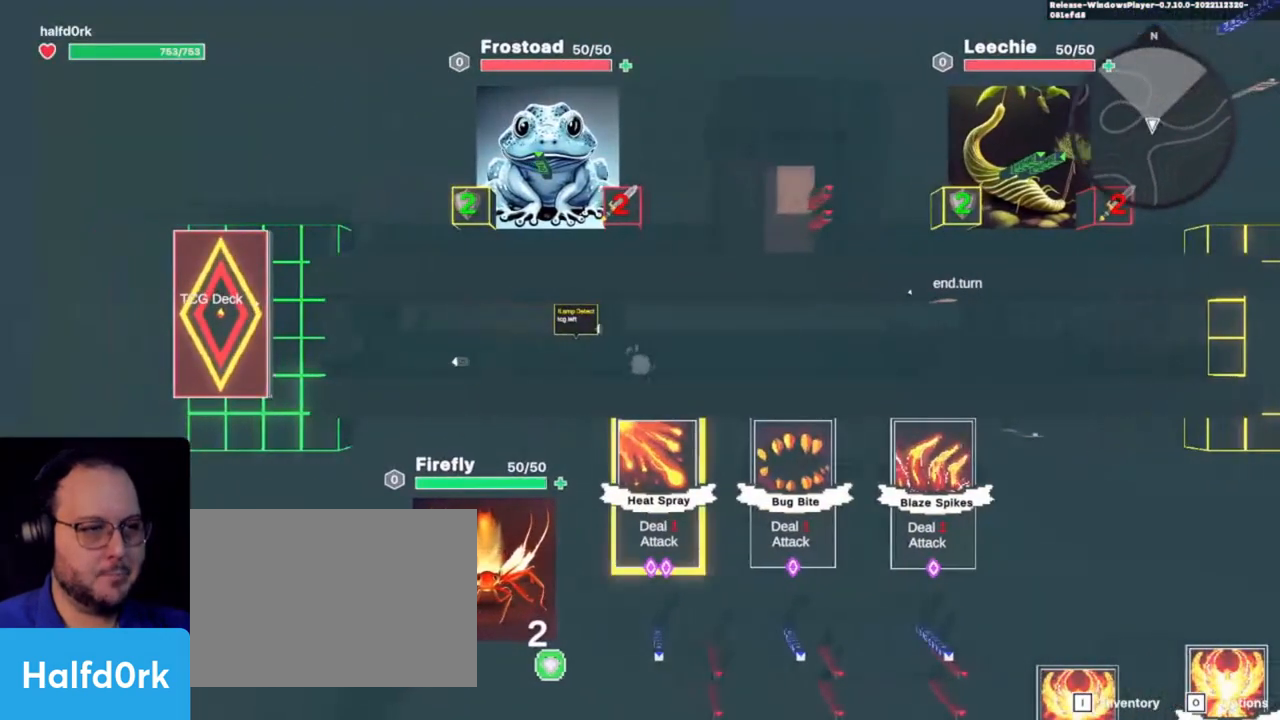
Gameplay with keyboard and mouse; each line is a JSON object with the keys held at the frame after it. "events" lists presses ("down") and releases ("up") of "1", "3", "4", "a", "alt", "c", "caps_lock", "ctrl", "d", "e", "f", "i", "o", "p", "q", "r", "s", "shift", "tab", "u", "v", "w", "x" and "z" between this image and that frame as [ms after this image, input, new state], when the widget could be followed in between. No other keys are recorded. Mouse buttons are not recorded. Not read: 2 mouse_move.
{"keys": ["a"], "events": [[66, "e", "up"], [266, "w", "down"], [400, "w", "up"], [500, "a", "down"]]}
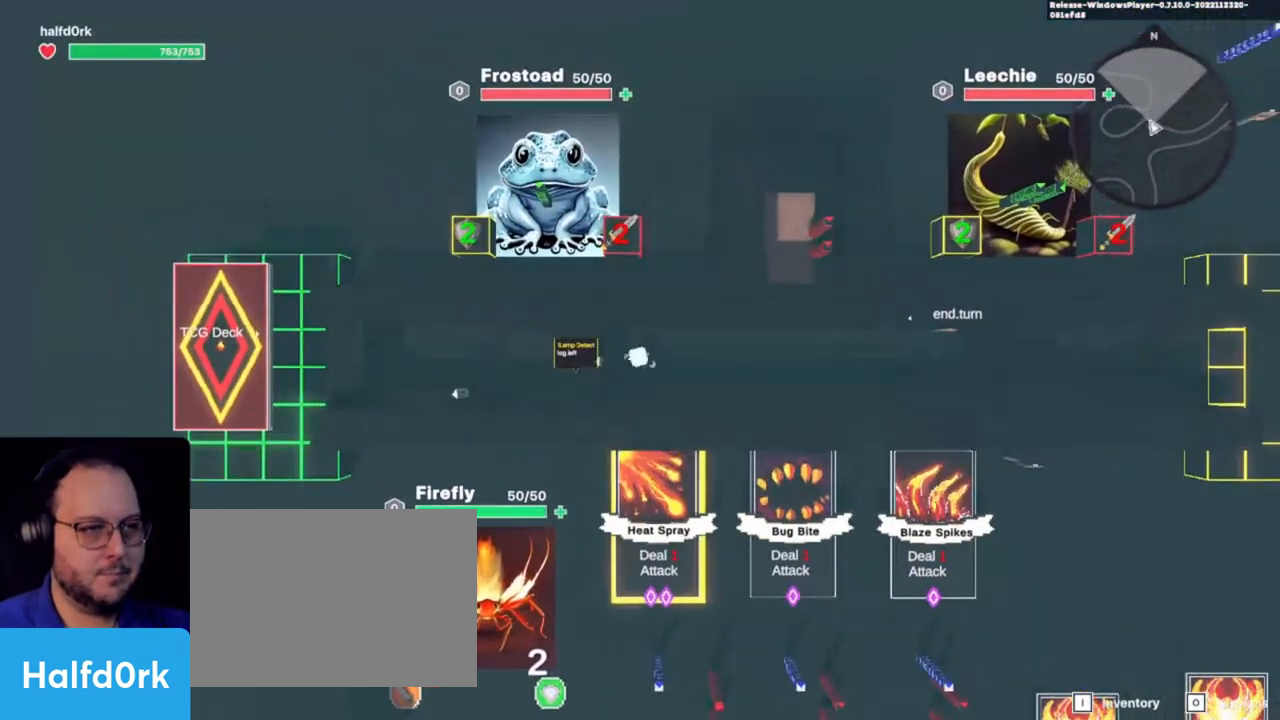
{"keys": [], "events": [[200, "a", "up"], [233, "e", "down"], [333, "e", "up"]]}
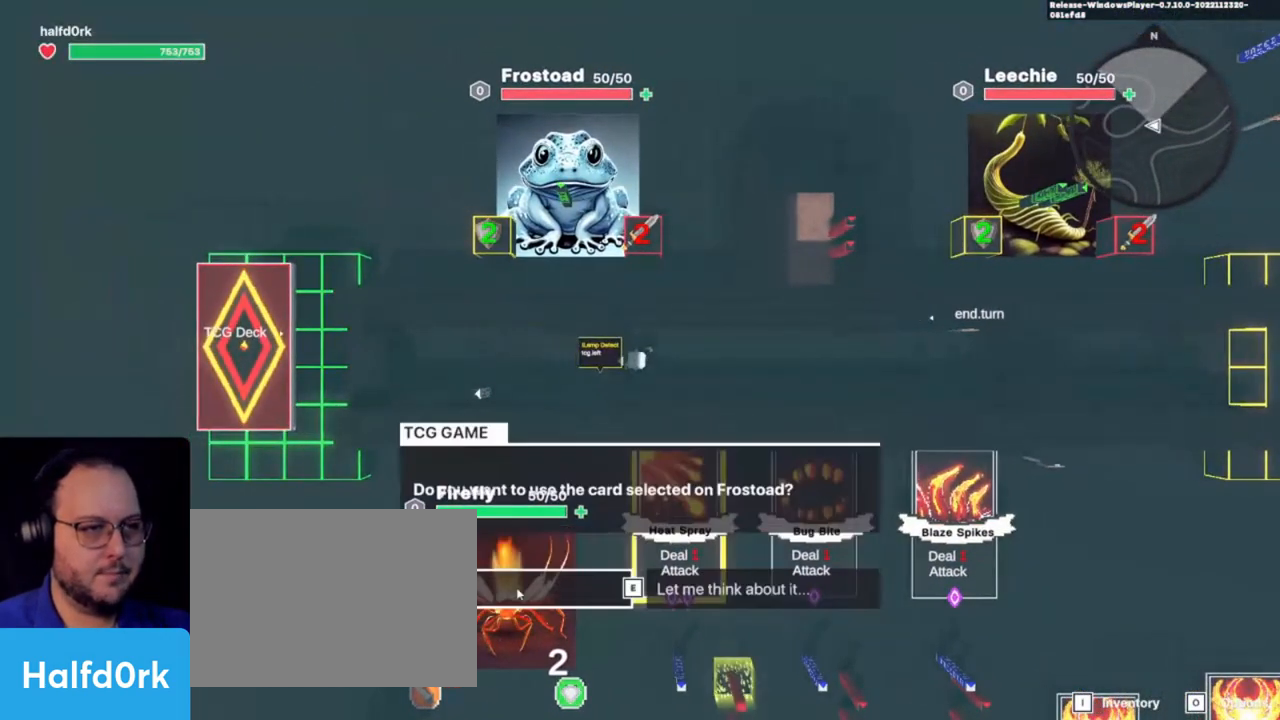
{"keys": [], "events": [[300, "e", "down"], [400, "e", "up"]]}
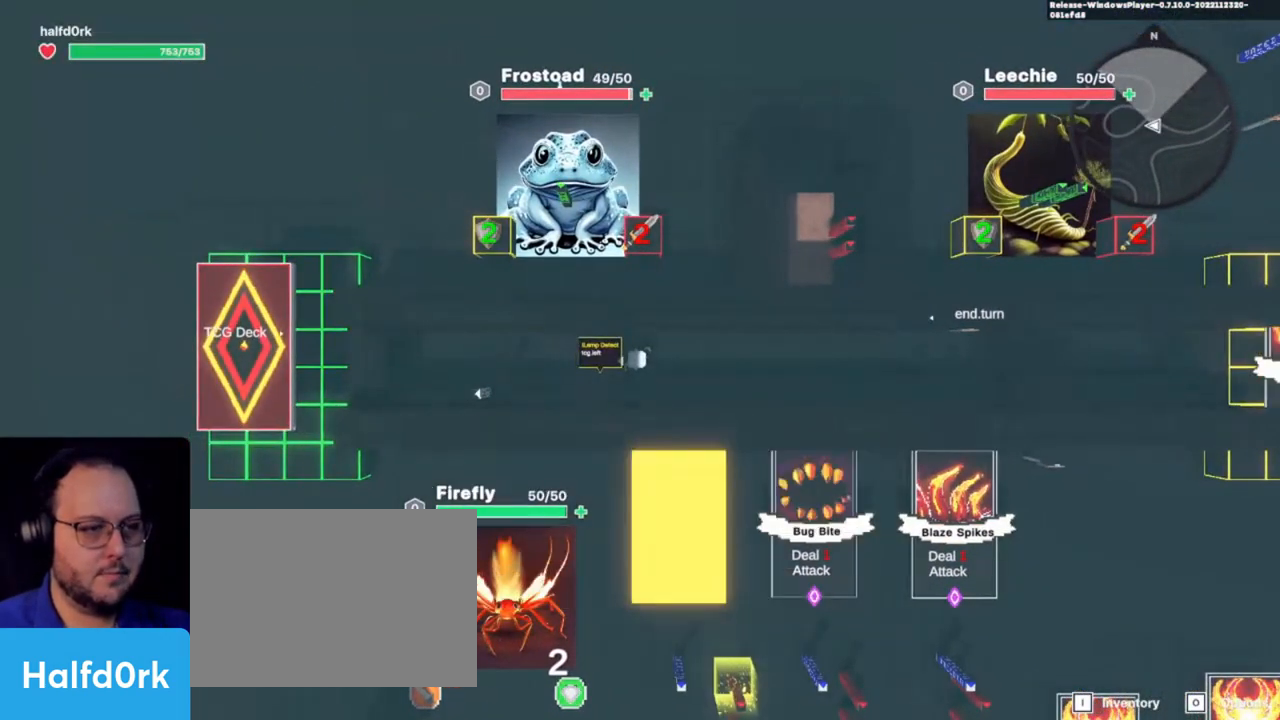
{"keys": ["d"], "events": [[66, "d", "down"]]}